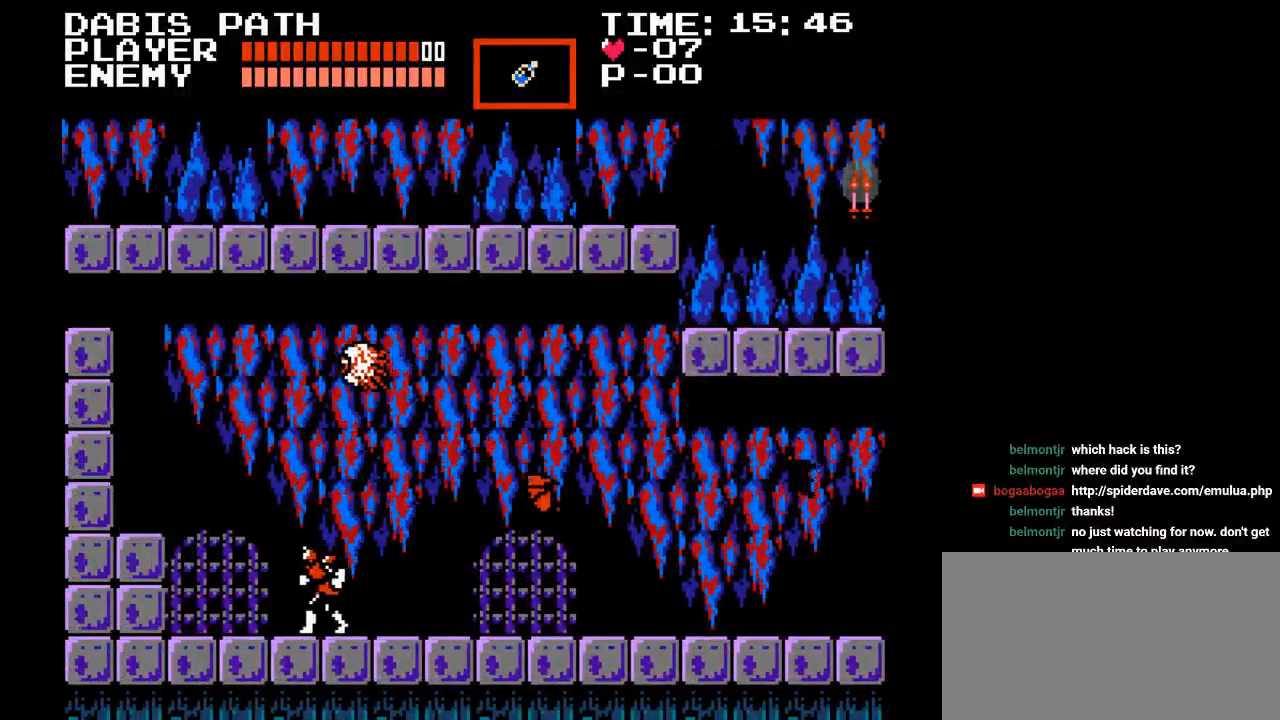
Gameplay with a controller (Nintendo layout); each line is a JSON object with the inputs held at the frame after it. "events" lists button and stick changes between this image and that frame as [ms after this image, input, new state], when the widget could be followed in between. Not read: L3 R3.
{"buttons": ["Y", "DPAD_UP"], "events": [[300, "DPAD_UP", "down"], [333, "DPAD_LEFT", "up"], [400, "Y", "down"]]}
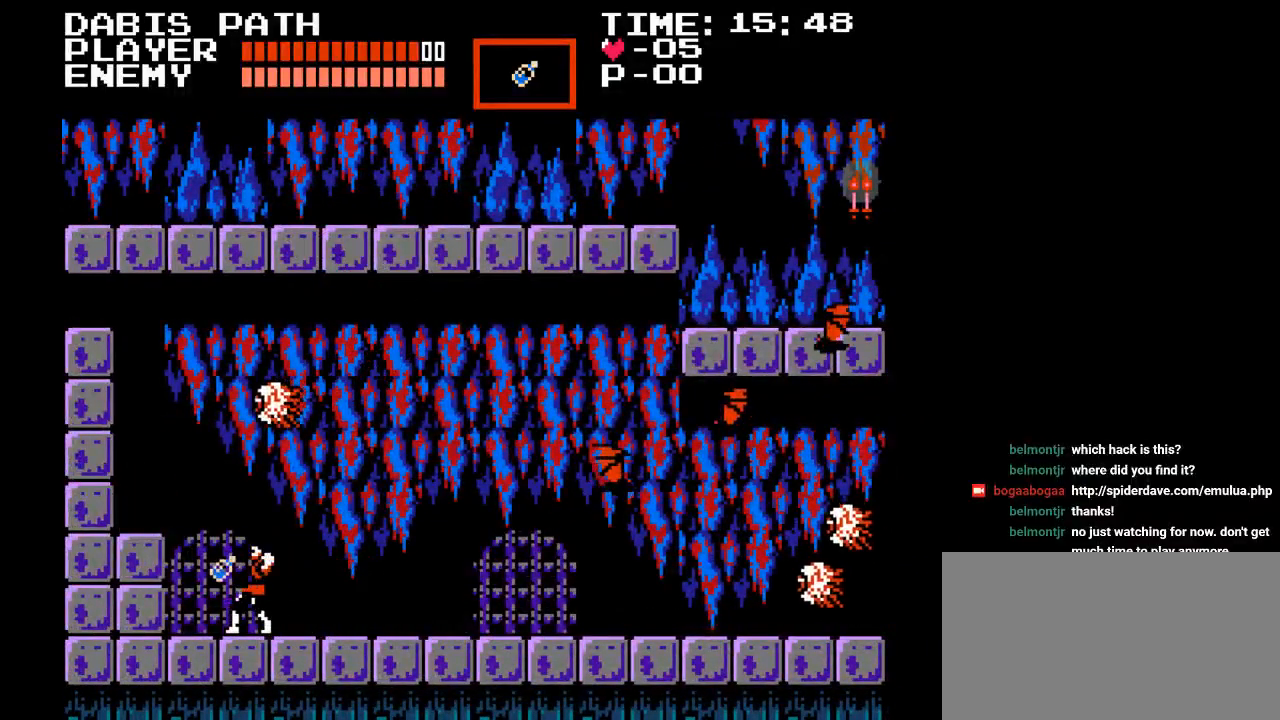
{"buttons": [], "events": [[83, "Y", "up"], [133, "DPAD_UP", "up"]]}
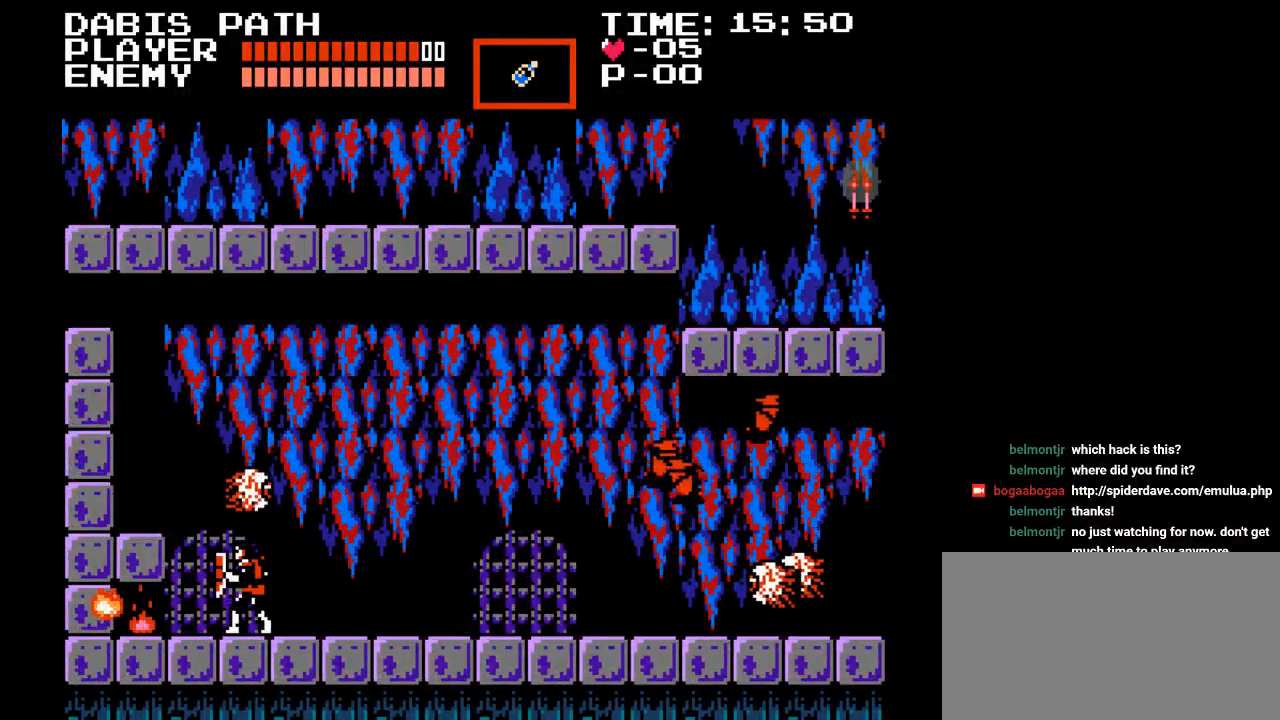
{"buttons": ["DPAD_UP"], "events": [[33, "DPAD_LEFT", "down"], [367, "DPAD_LEFT", "up"], [417, "DPAD_UP", "down"]]}
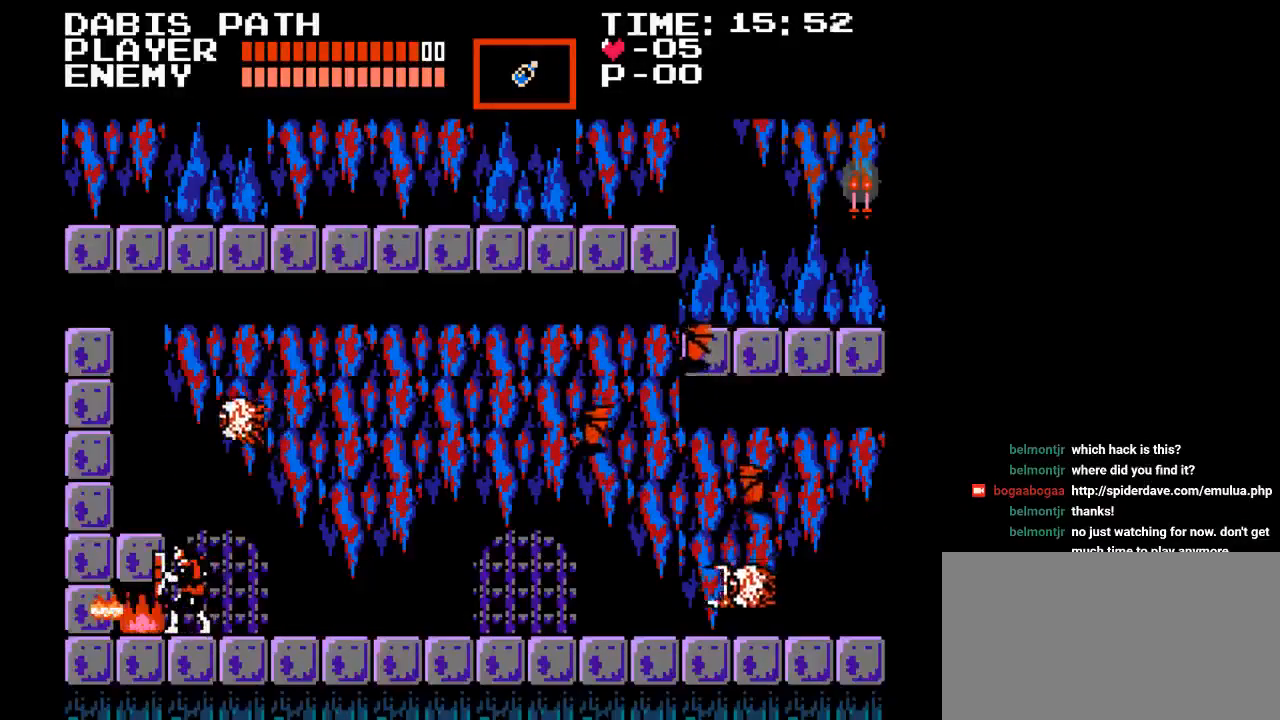
{"buttons": [], "events": [[33, "Y", "down"], [100, "DPAD_LEFT", "down"], [267, "DPAD_LEFT", "up"], [283, "Y", "up"], [367, "DPAD_UP", "up"]]}
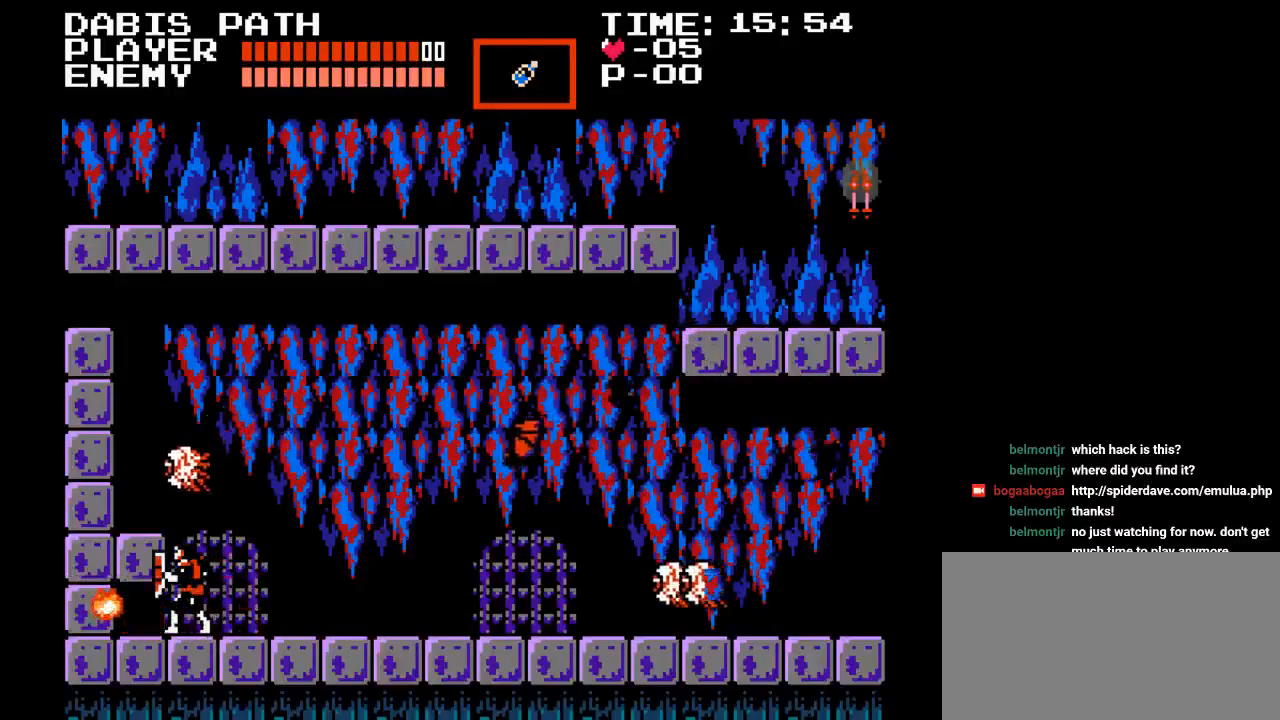
{"buttons": ["Y", "DPAD_UP"], "events": [[117, "DPAD_UP", "down"], [267, "Y", "down"]]}
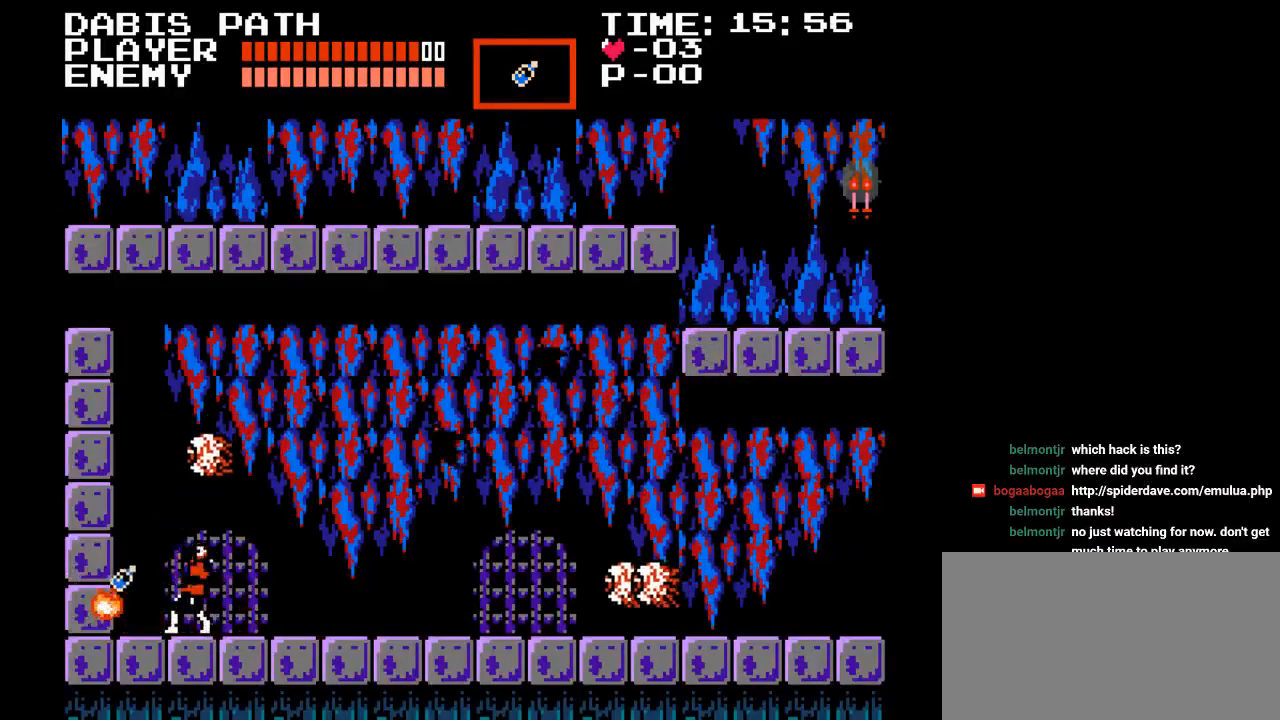
{"buttons": ["DPAD_LEFT"], "events": [[83, "Y", "up"], [183, "DPAD_UP", "up"], [367, "DPAD_LEFT", "down"]]}
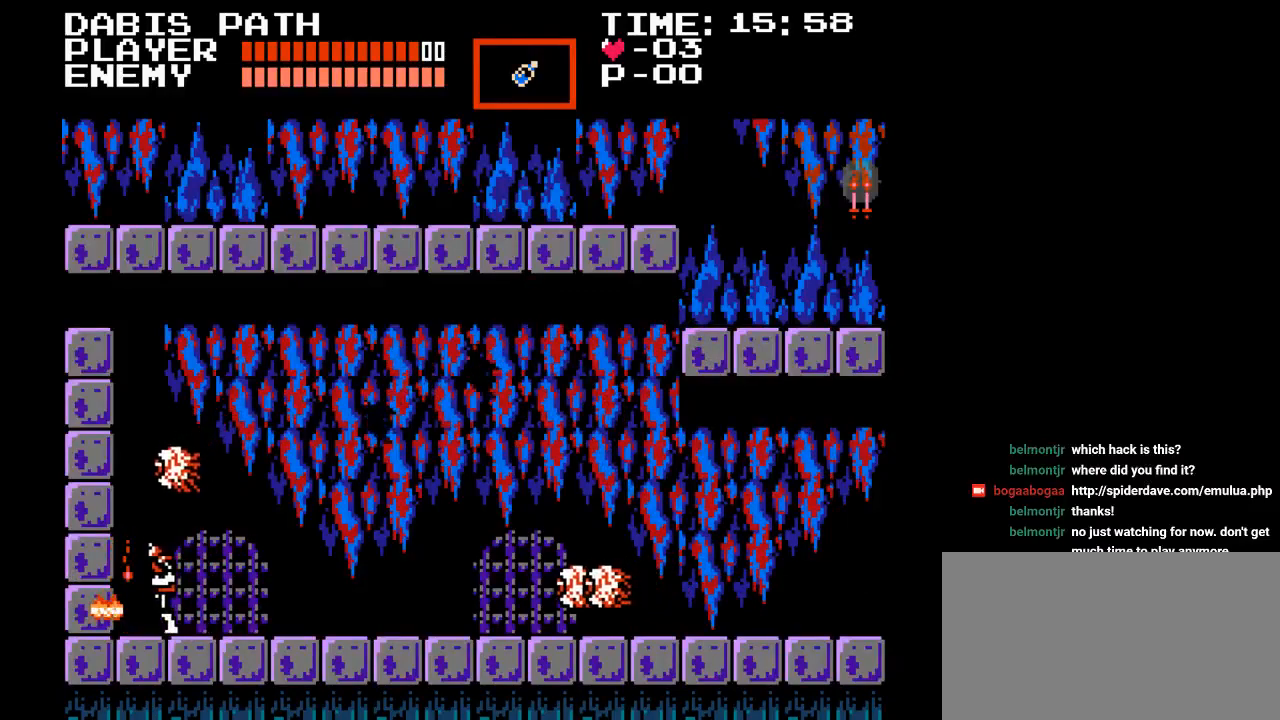
{"buttons": [], "events": [[383, "DPAD_LEFT", "up"]]}
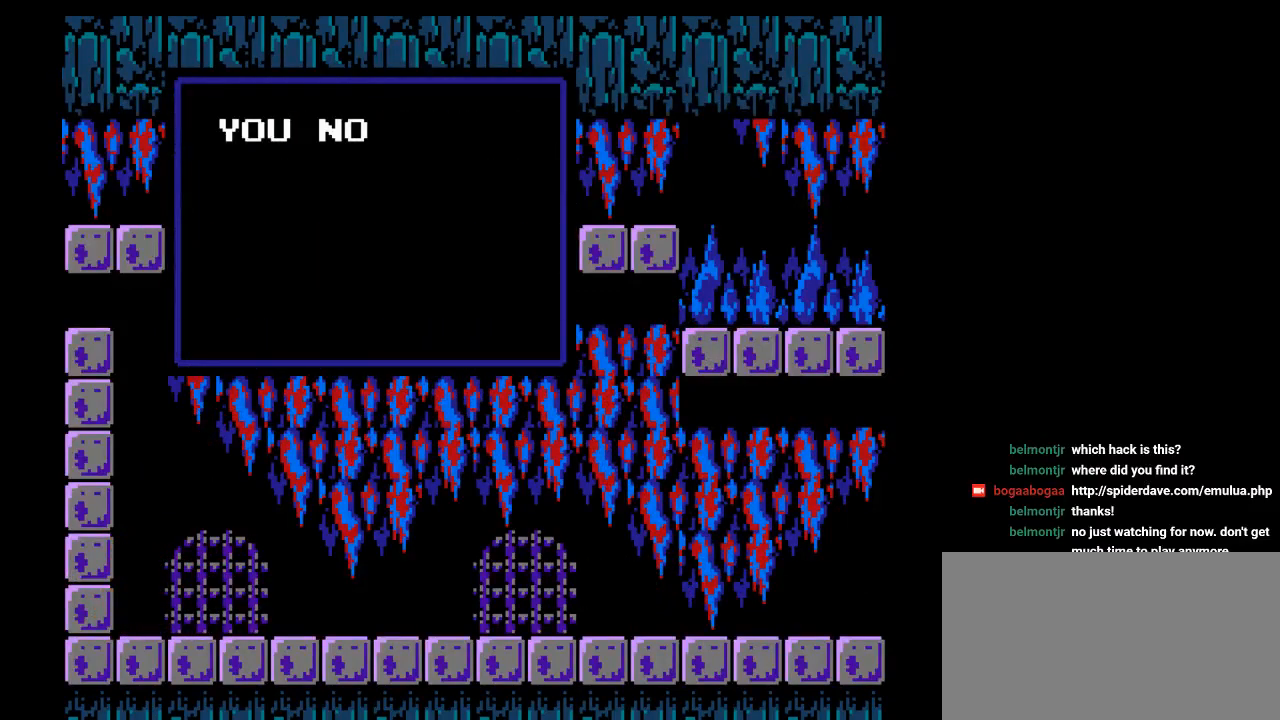
{"buttons": [], "events": []}
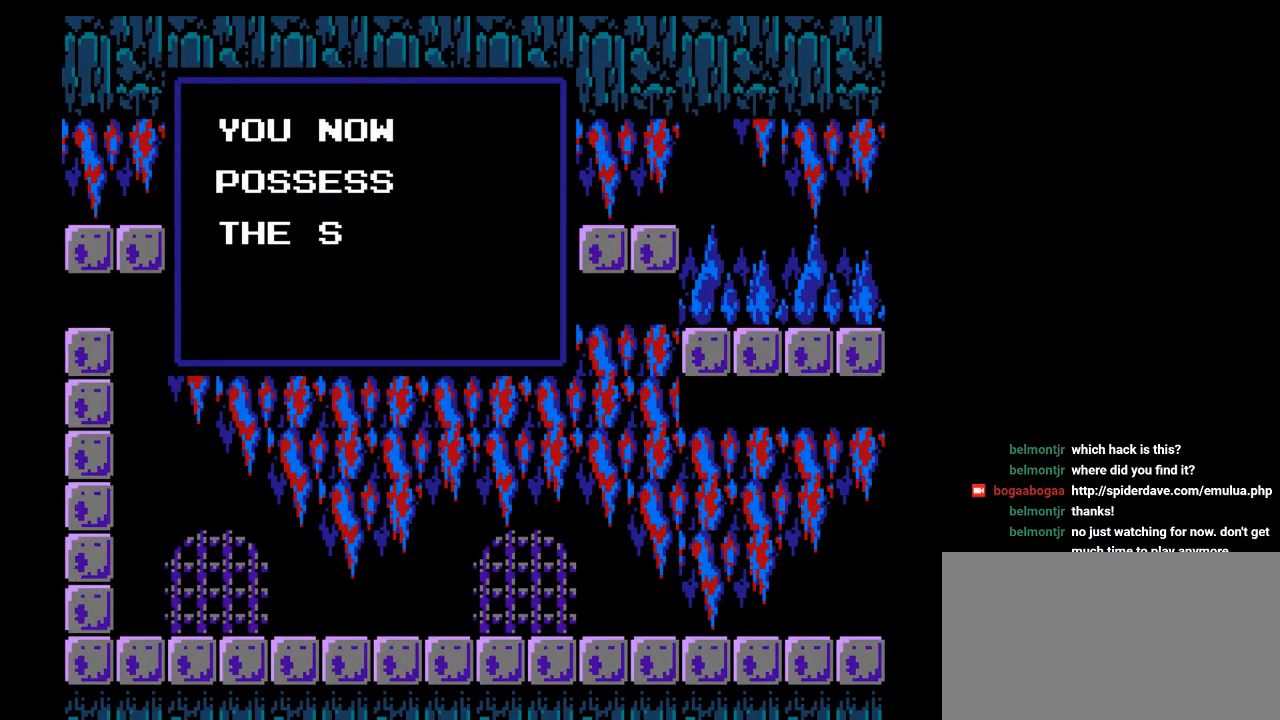
{"buttons": [], "events": []}
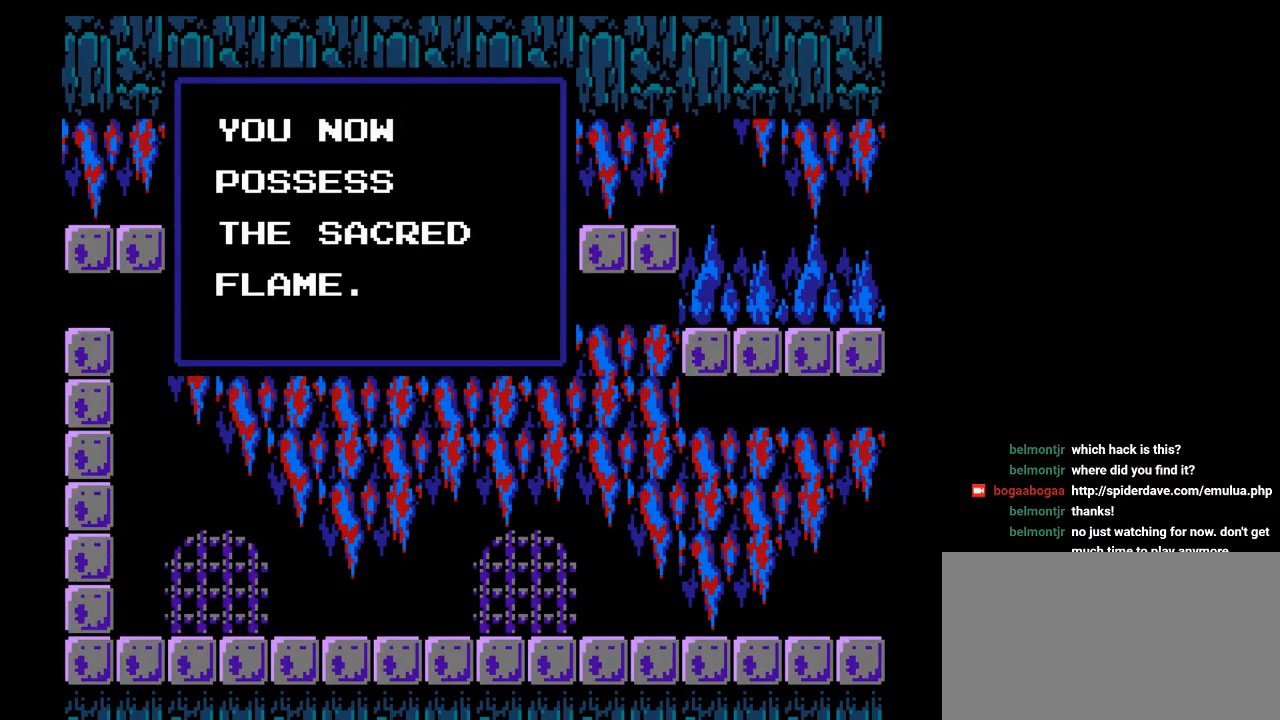
{"buttons": [], "events": []}
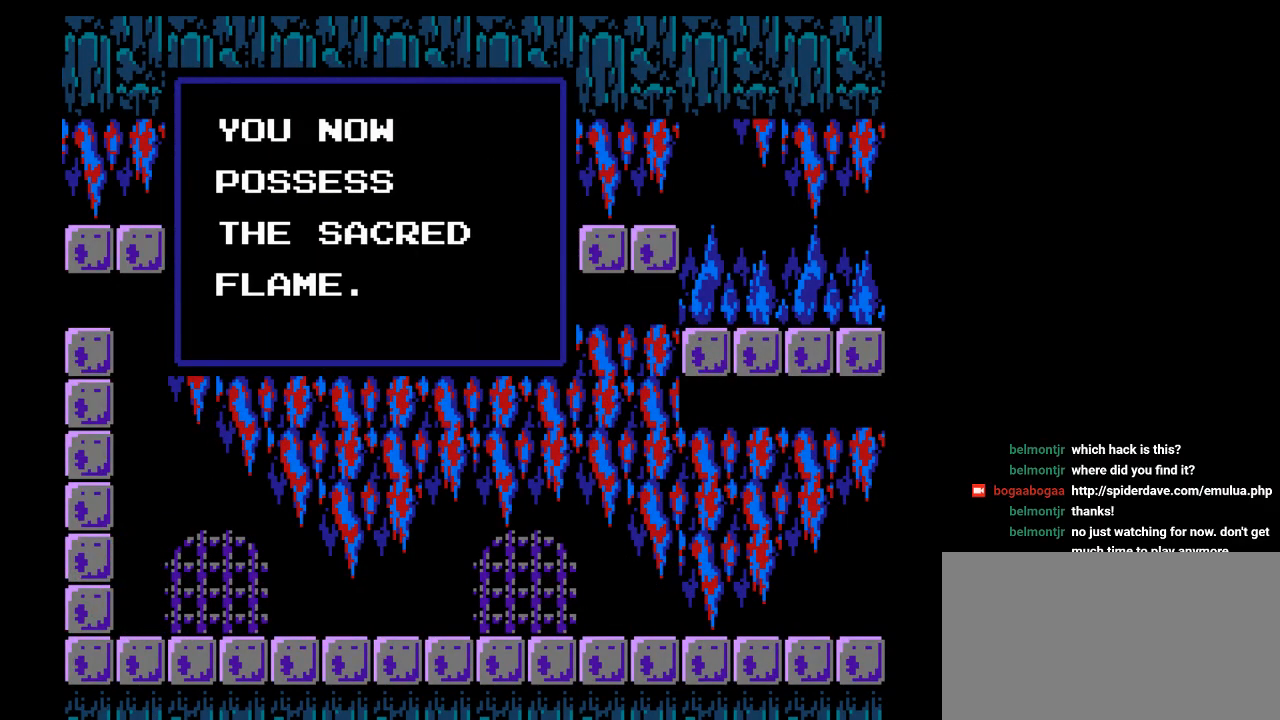
{"buttons": ["Y"], "events": [[500, "Y", "down"]]}
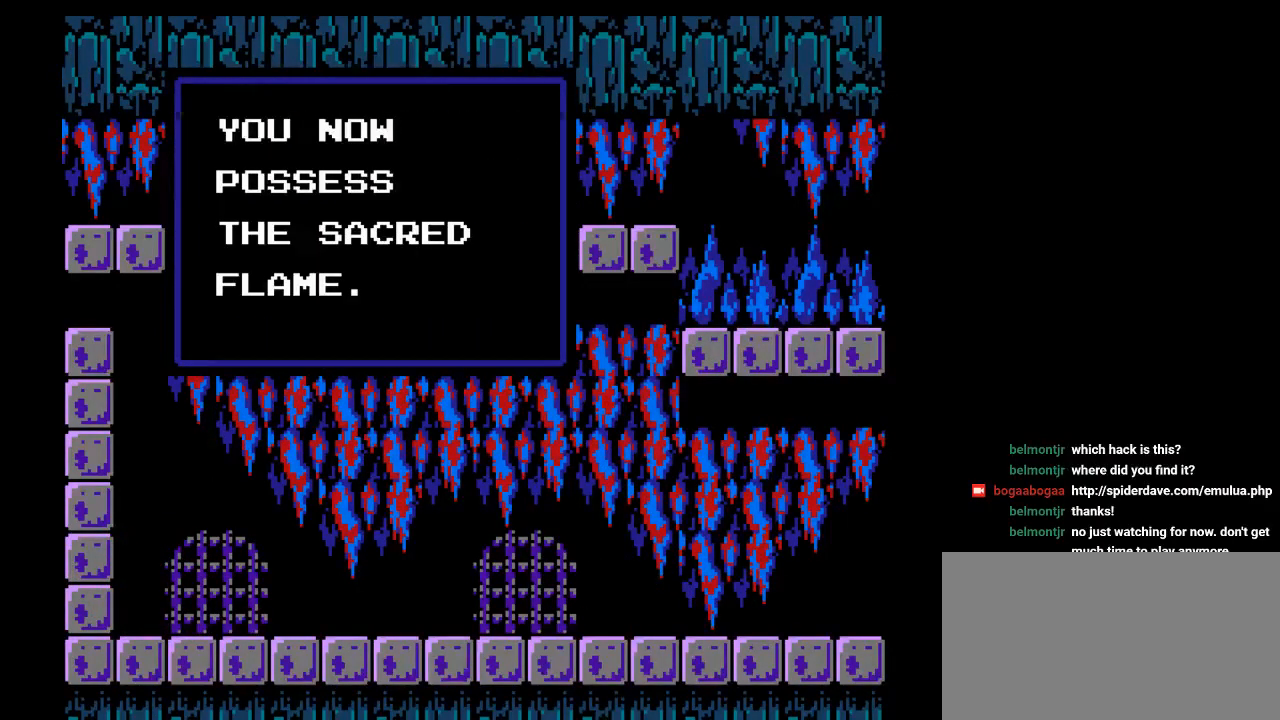
{"buttons": ["DPAD_RIGHT"], "events": [[167, "Y", "up"], [383, "DPAD_RIGHT", "down"]]}
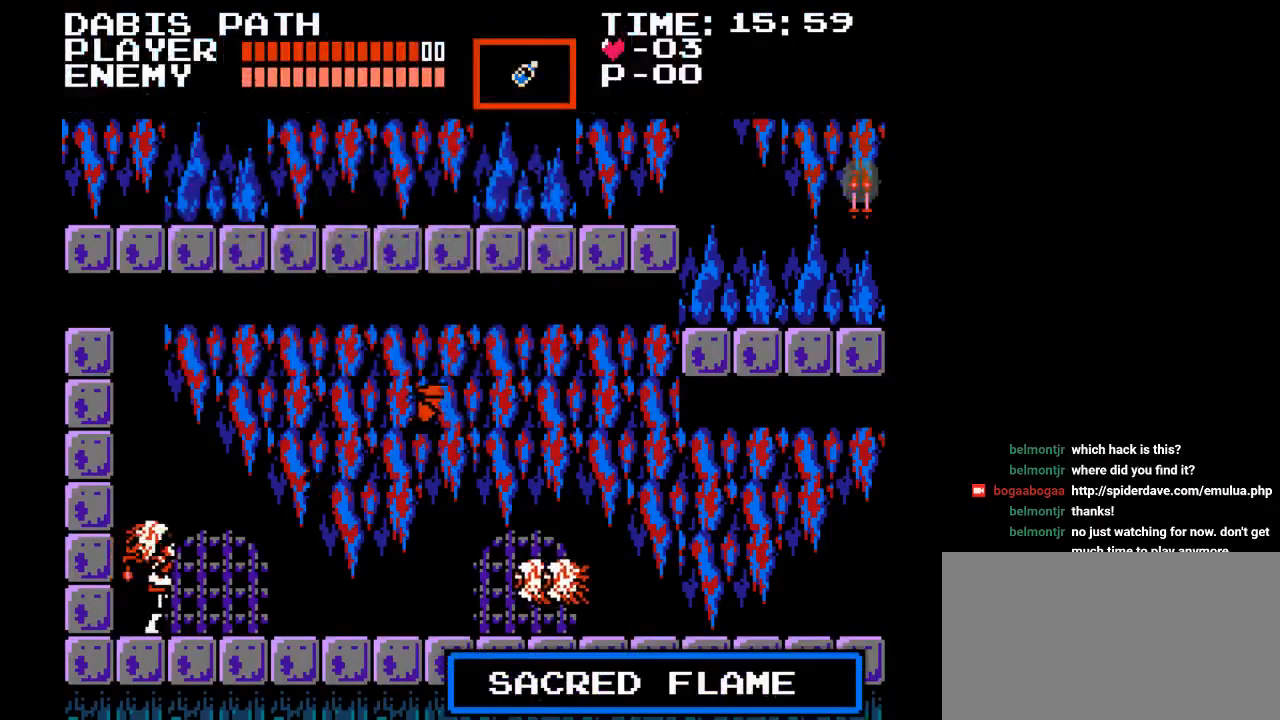
{"buttons": ["DPAD_RIGHT"], "events": []}
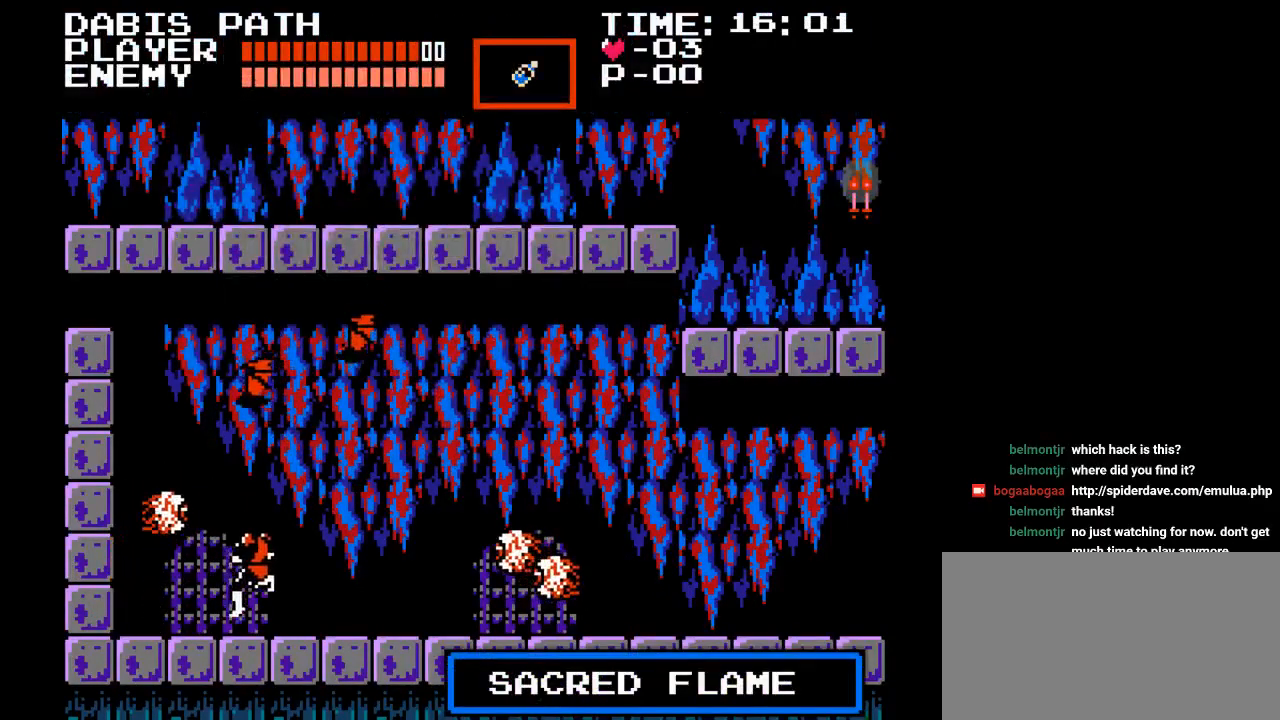
{"buttons": ["Y"], "events": [[33, "DPAD_RIGHT", "up"], [100, "DPAD_LEFT", "down"], [217, "Y", "down"], [233, "DPAD_LEFT", "up"]]}
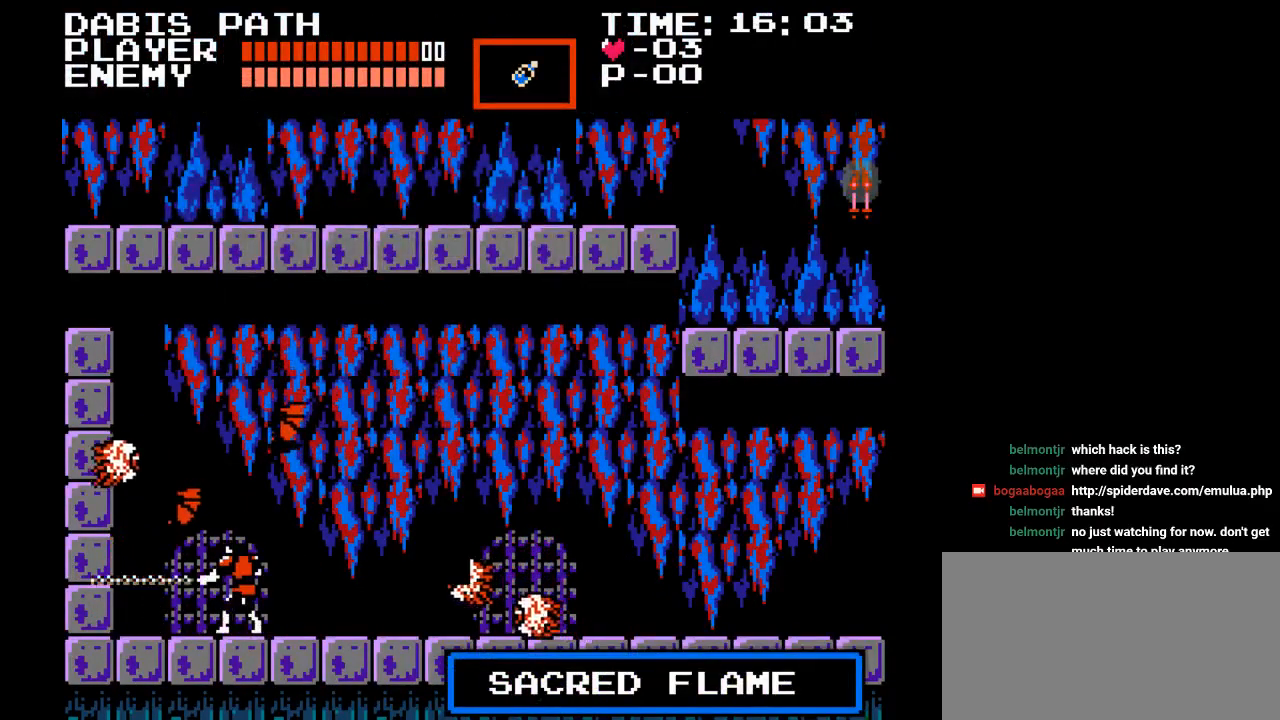
{"buttons": ["Y", "DPAD_RIGHT"], "events": [[33, "Y", "up"], [100, "DPAD_RIGHT", "down"], [367, "Y", "down"]]}
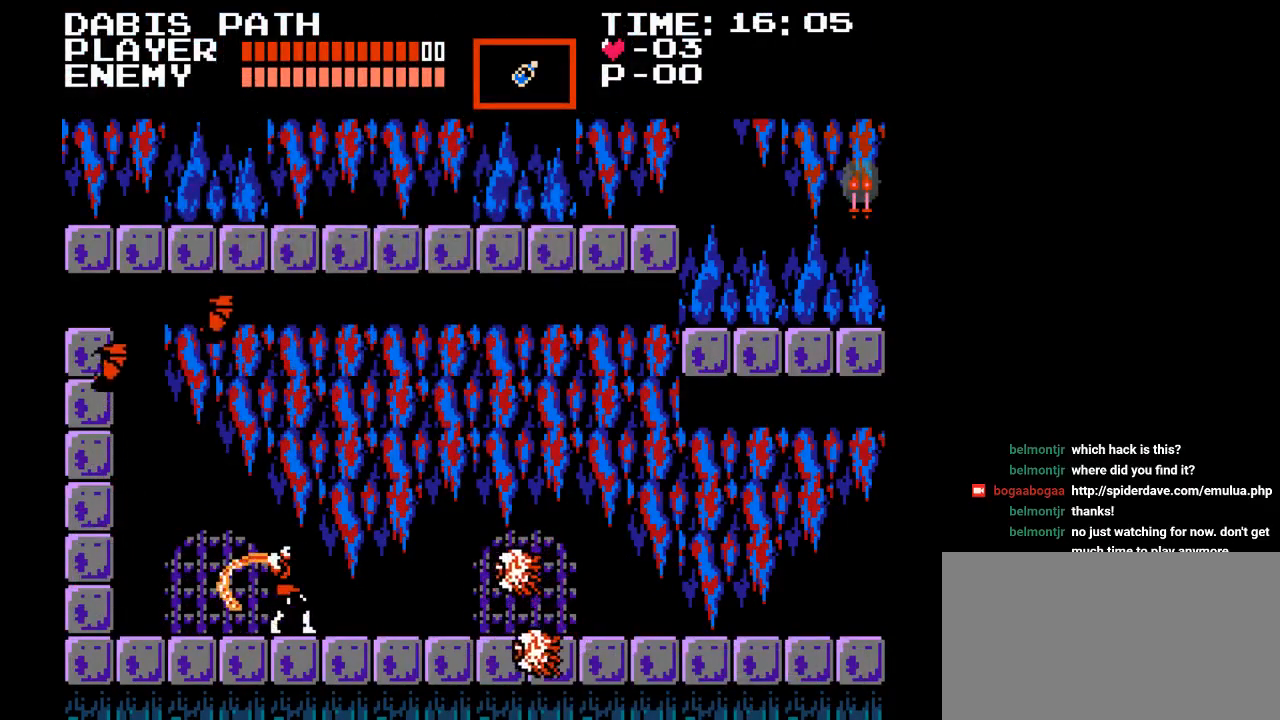
{"buttons": ["DPAD_LEFT"], "events": [[133, "Y", "up"], [383, "DPAD_RIGHT", "up"], [433, "DPAD_LEFT", "down"]]}
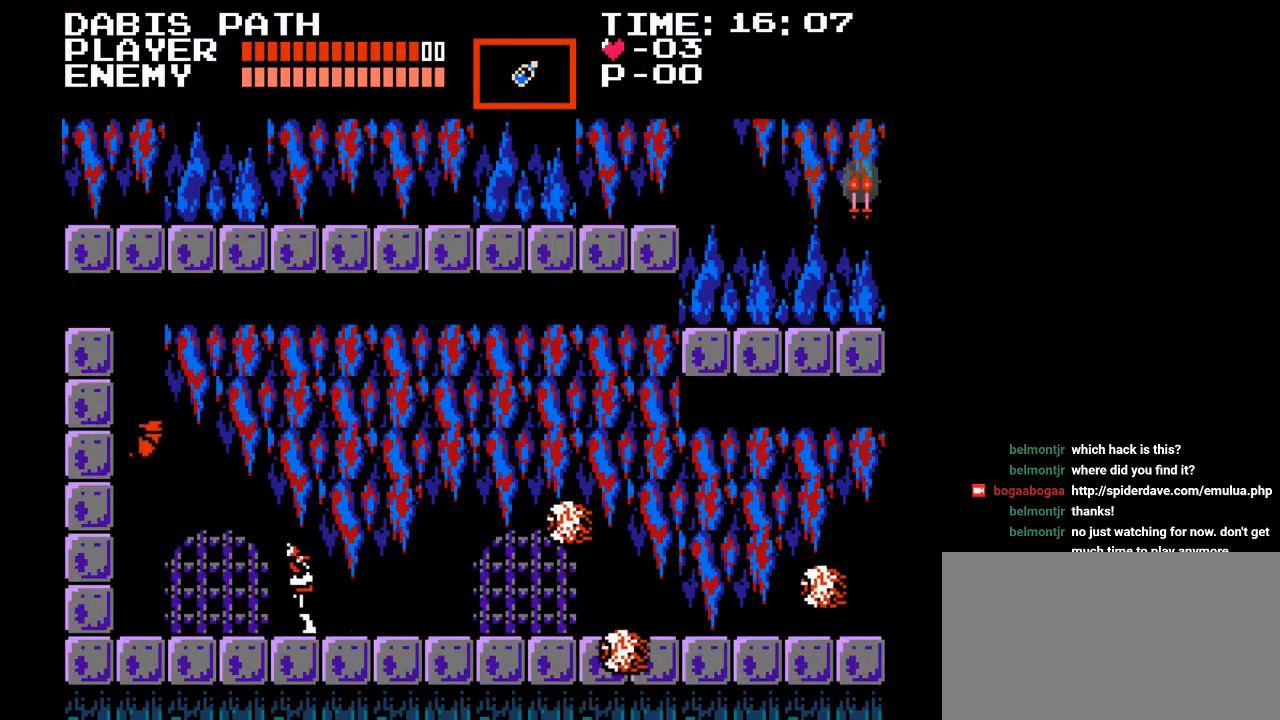
{"buttons": ["DPAD_RIGHT"], "events": [[17, "Y", "down"], [67, "DPAD_LEFT", "up"], [333, "Y", "up"], [417, "DPAD_RIGHT", "down"]]}
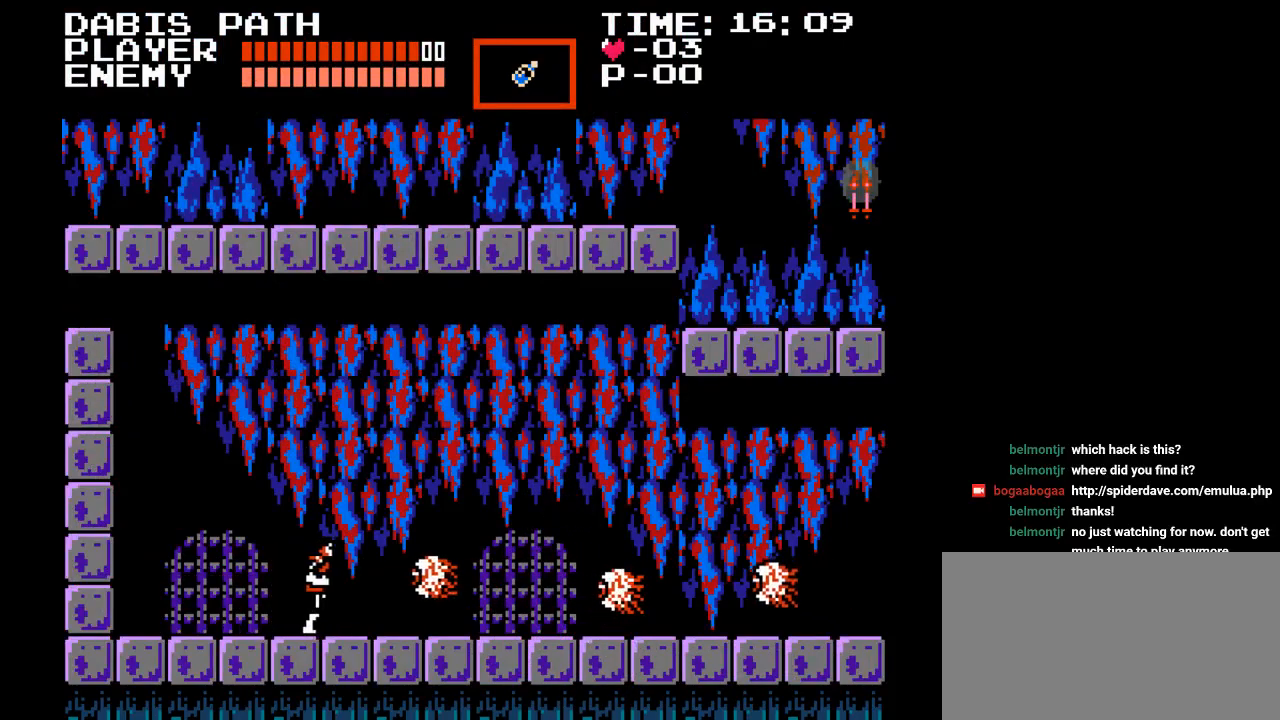
{"buttons": ["DPAD_RIGHT"], "events": [[33, "Y", "down"], [283, "Y", "up"]]}
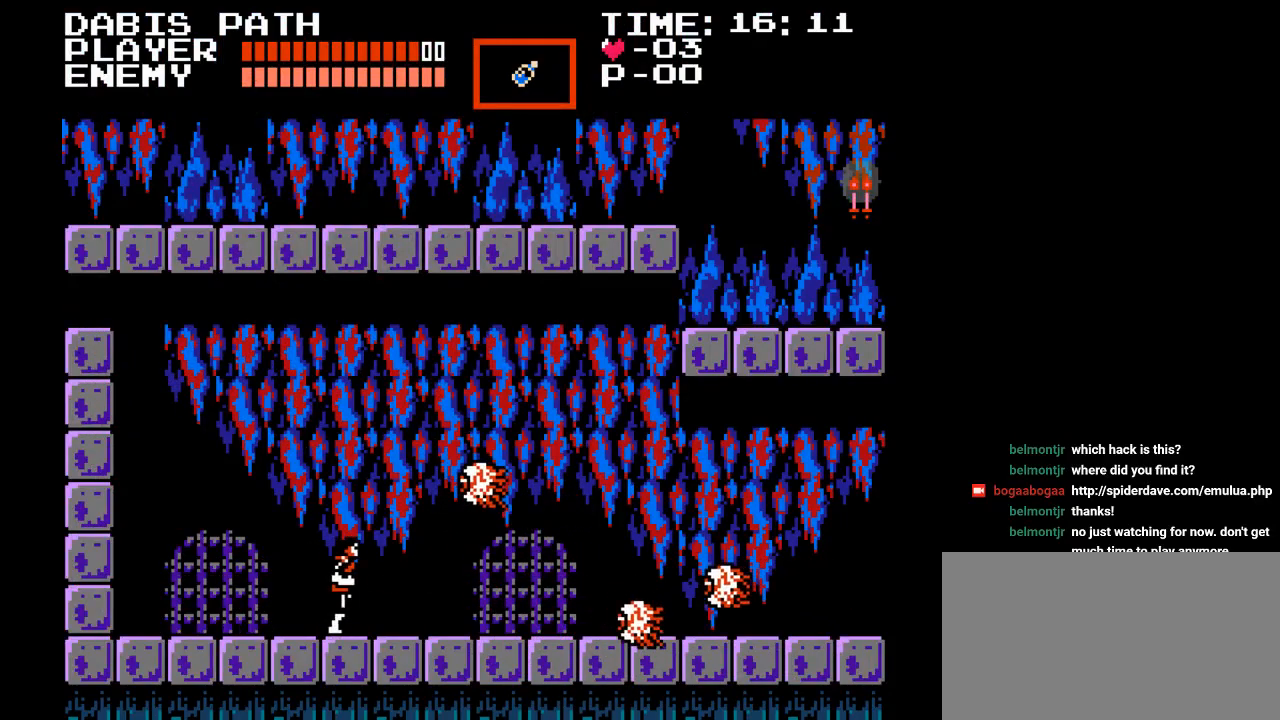
{"buttons": ["DPAD_RIGHT"], "events": [[283, "B", "down"], [417, "B", "up"]]}
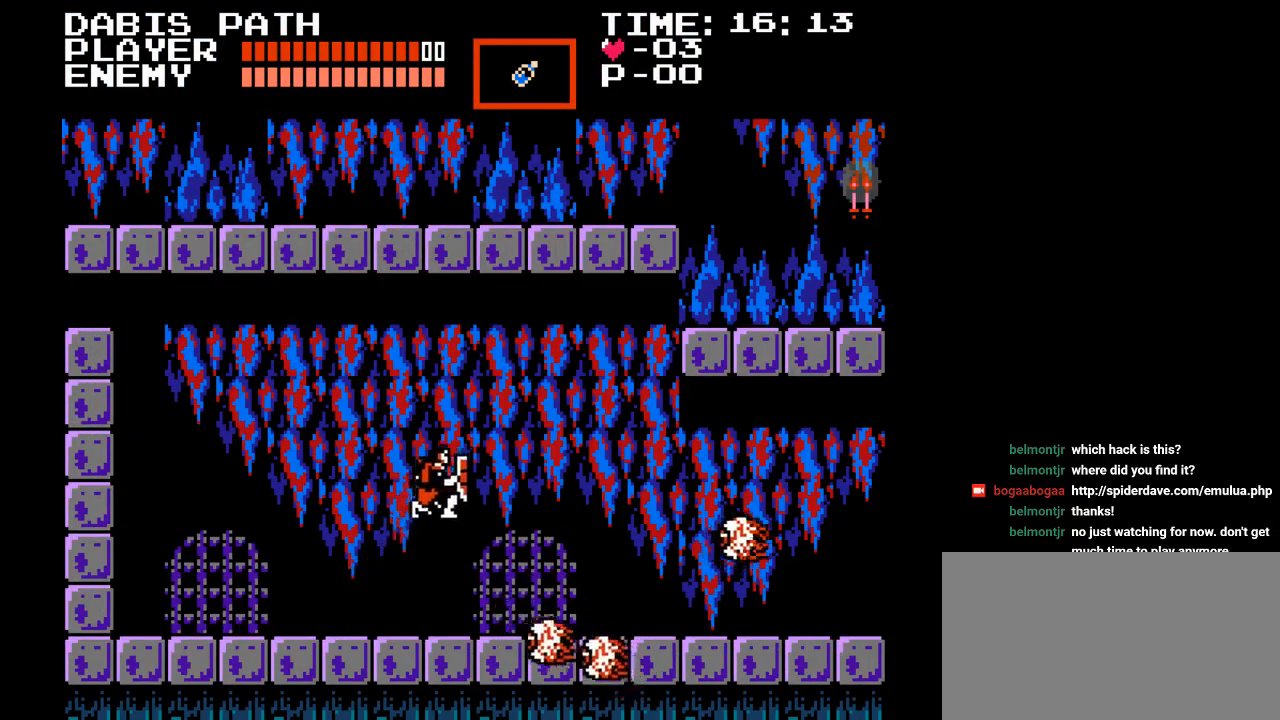
{"buttons": ["DPAD_RIGHT"], "events": [[117, "Y", "down"], [317, "Y", "up"]]}
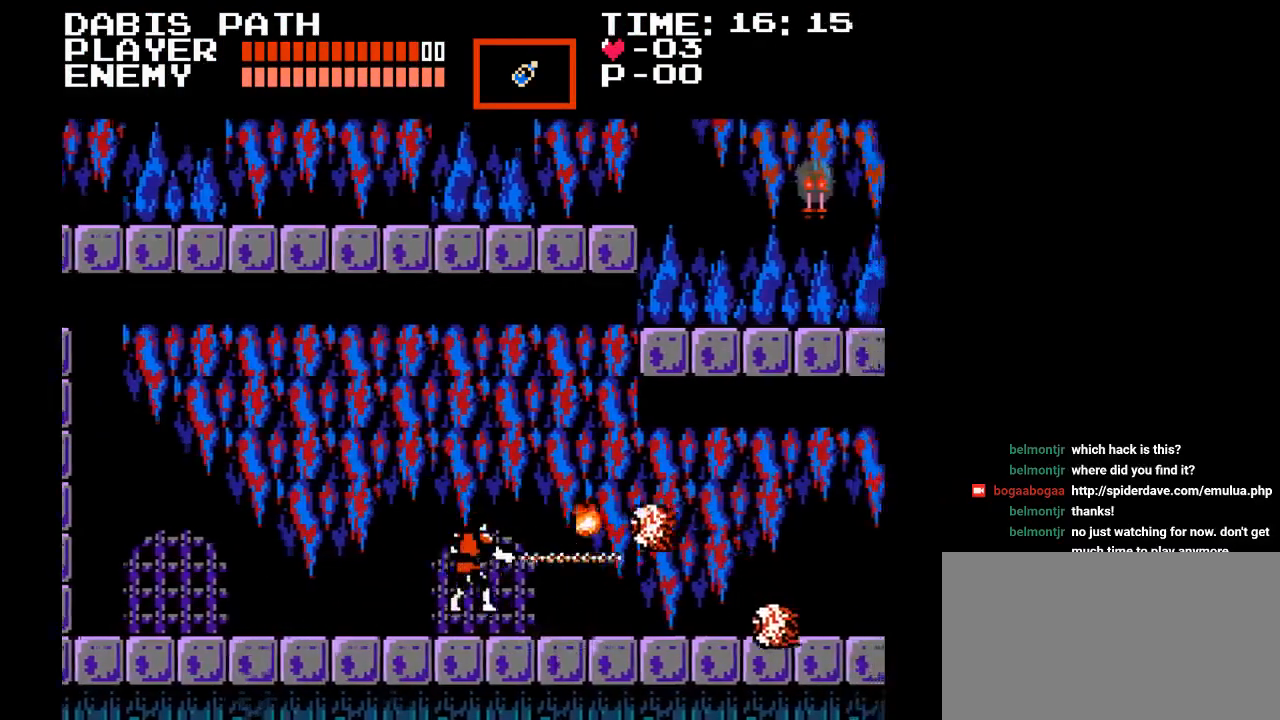
{"buttons": ["DPAD_RIGHT"], "events": [[333, "B", "down"], [483, "B", "up"]]}
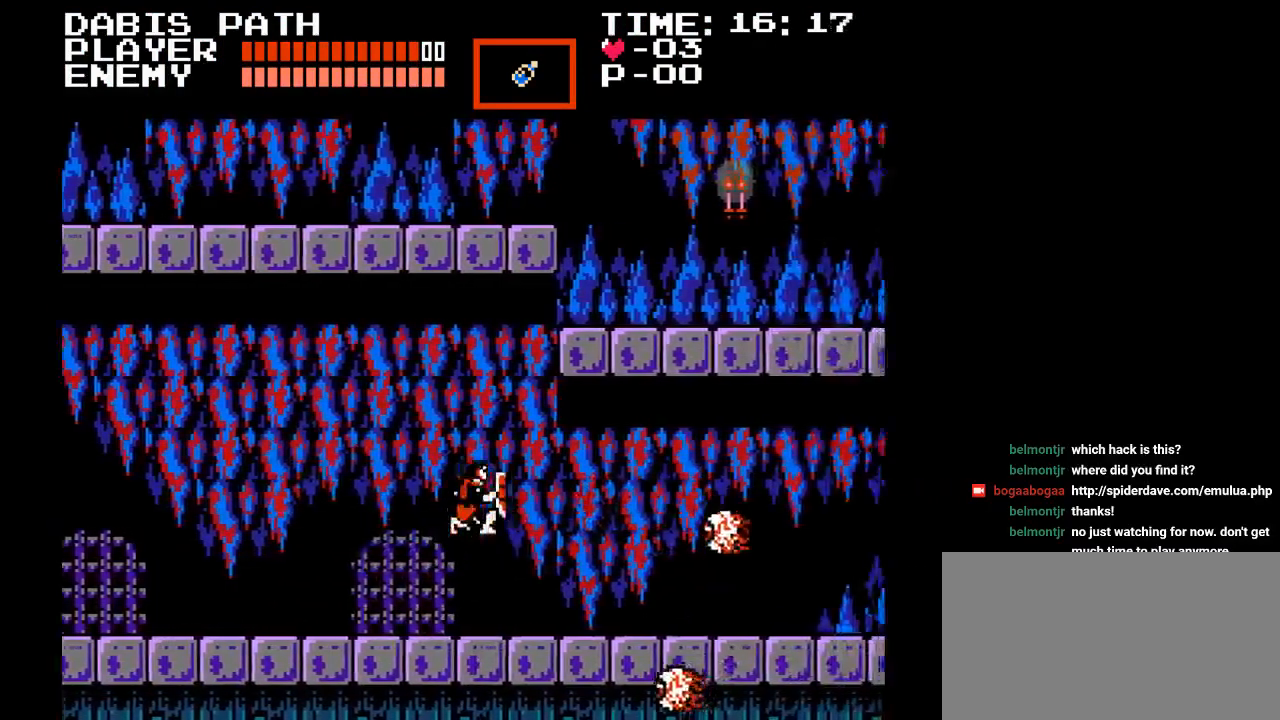
{"buttons": ["DPAD_RIGHT"], "events": [[167, "Y", "down"], [500, "Y", "up"]]}
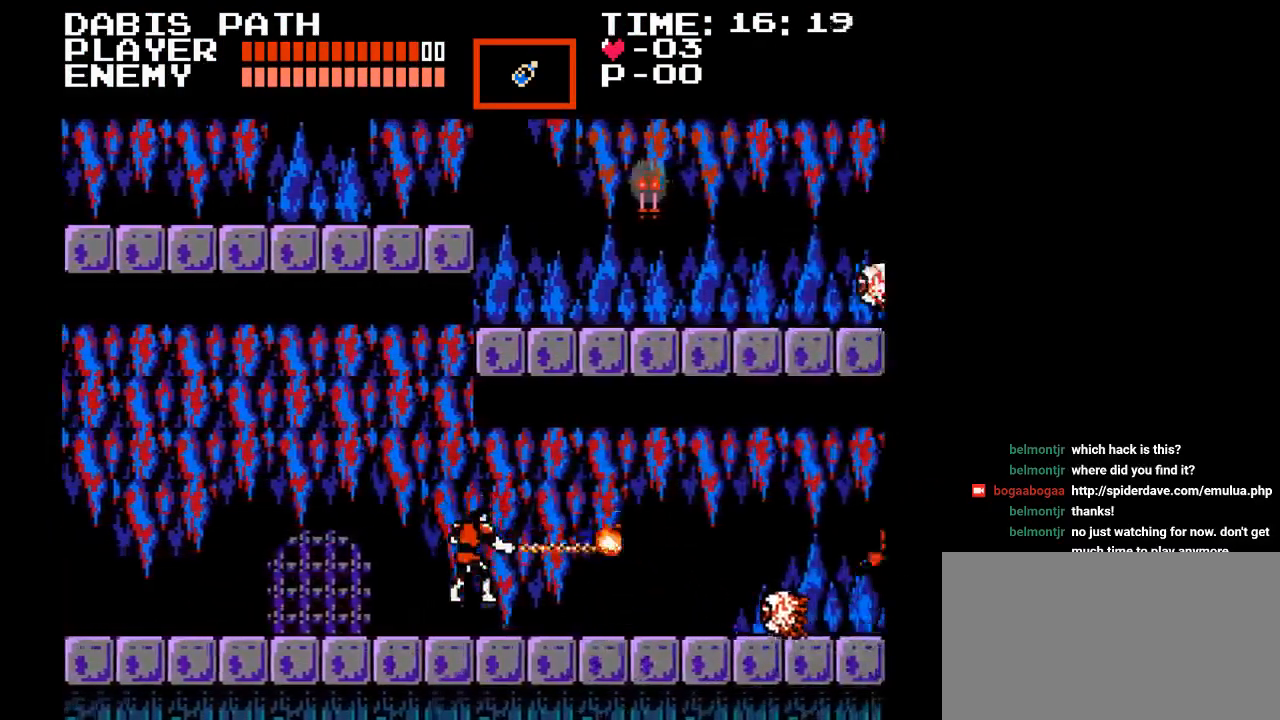
{"buttons": ["DPAD_RIGHT"], "events": [[333, "B", "down"], [483, "B", "up"]]}
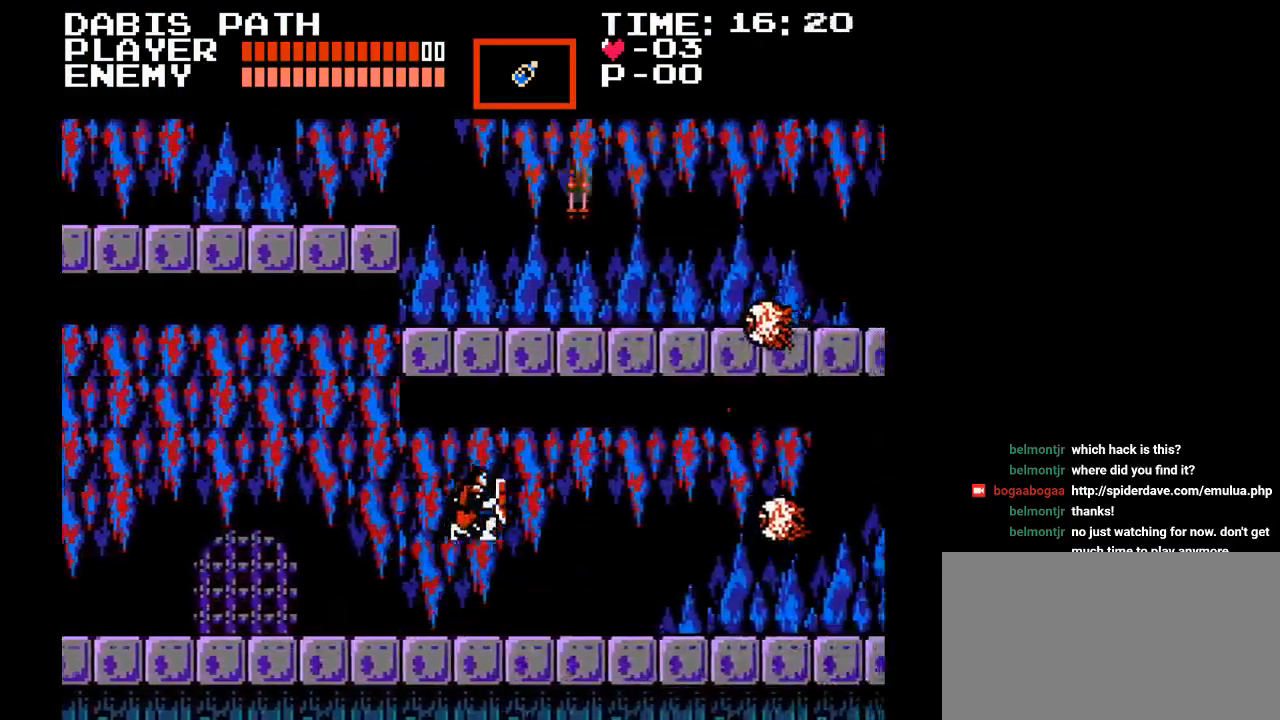
{"buttons": ["DPAD_RIGHT"], "events": [[183, "Y", "down"], [450, "Y", "up"]]}
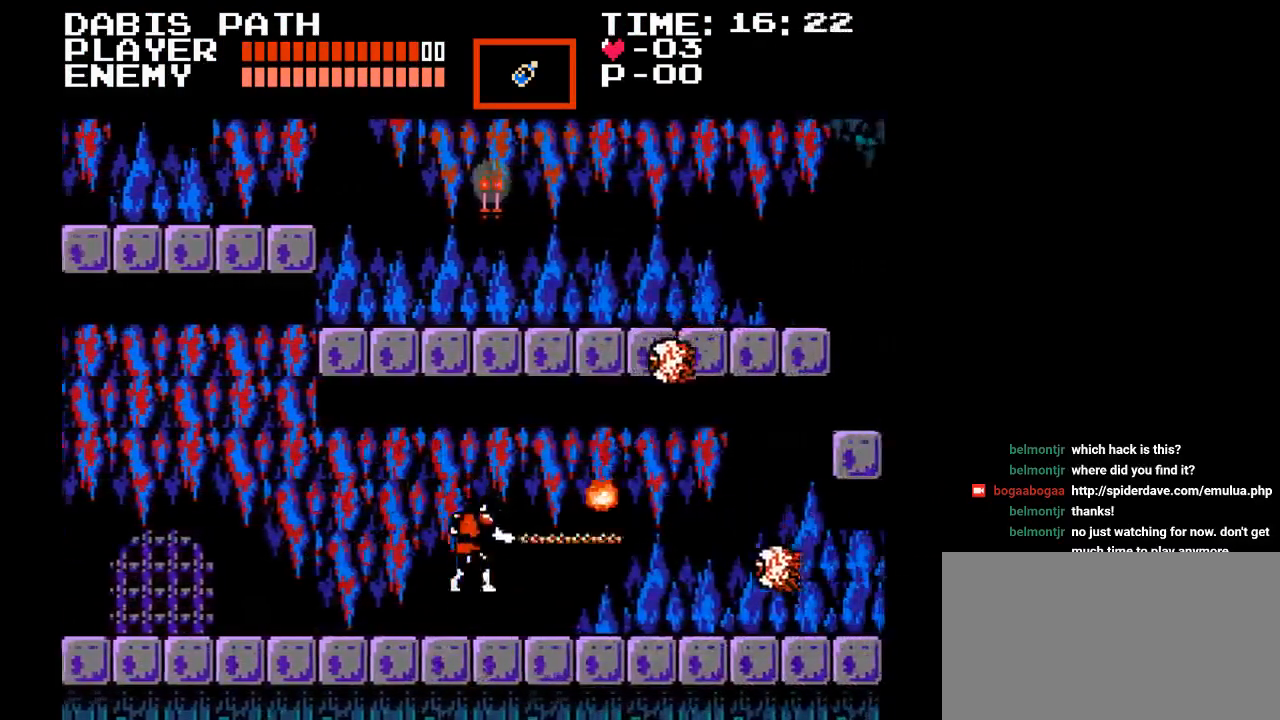
{"buttons": ["DPAD_RIGHT"], "events": []}
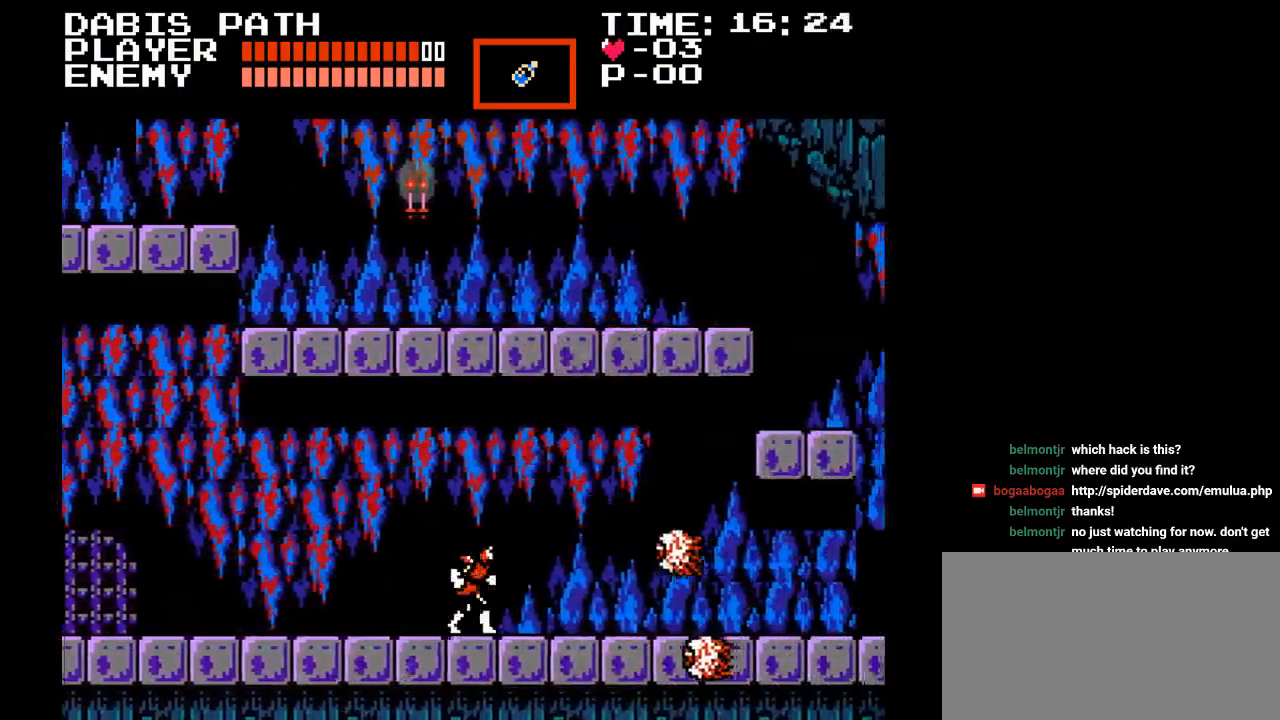
{"buttons": ["DPAD_RIGHT"], "events": [[250, "B", "down"], [400, "B", "up"]]}
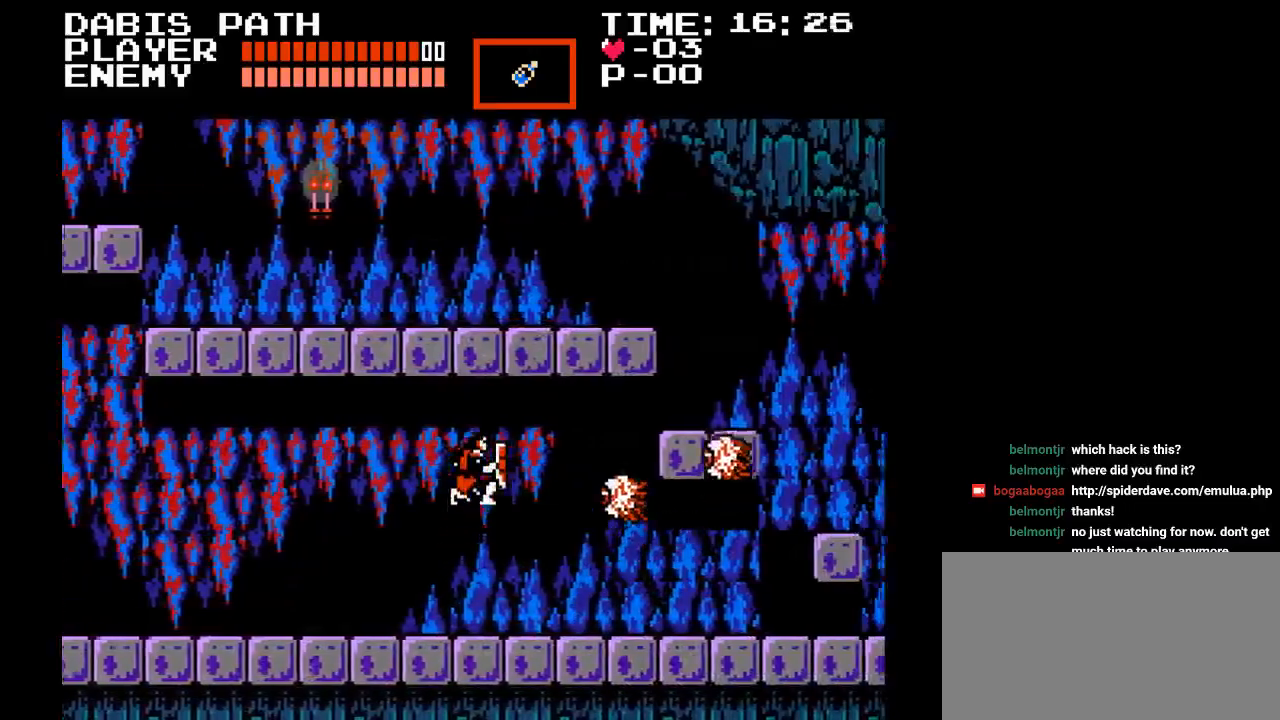
{"buttons": ["DPAD_RIGHT"], "events": [[67, "Y", "down"], [300, "Y", "up"]]}
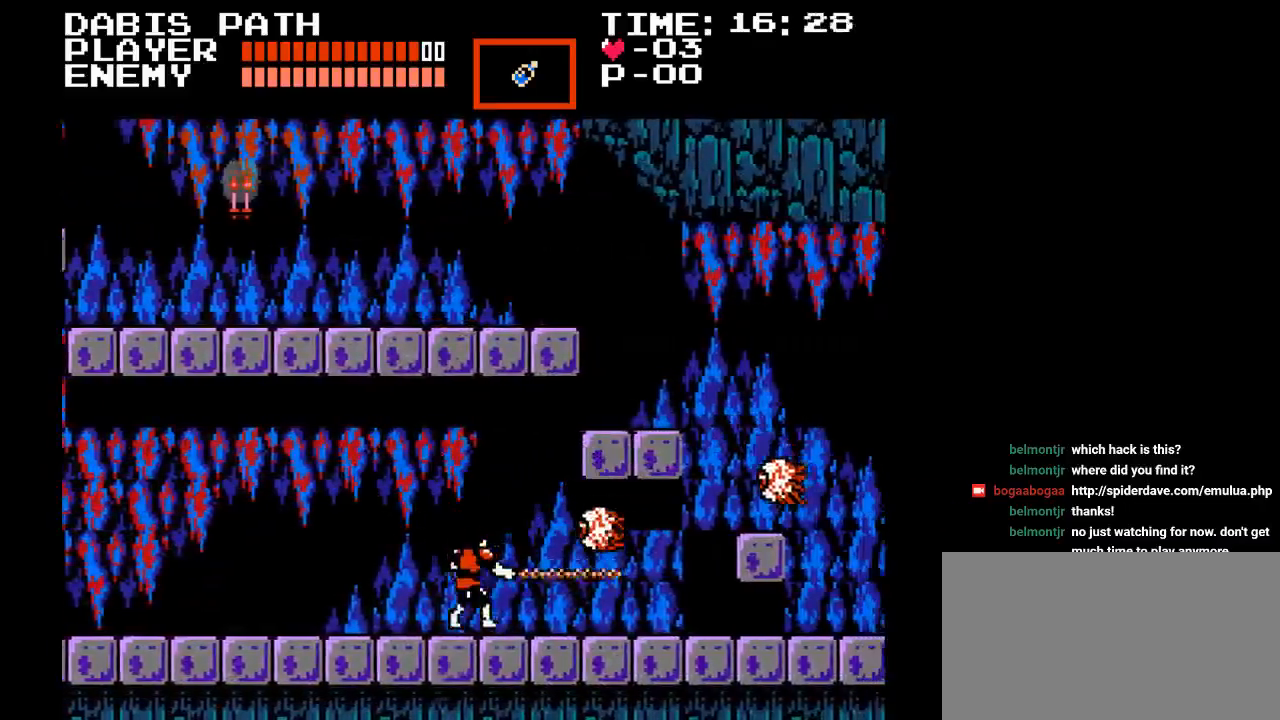
{"buttons": ["DPAD_RIGHT"], "events": [[133, "DPAD_RIGHT", "up"], [183, "DPAD_RIGHT", "down"], [250, "B", "down"], [400, "B", "up"]]}
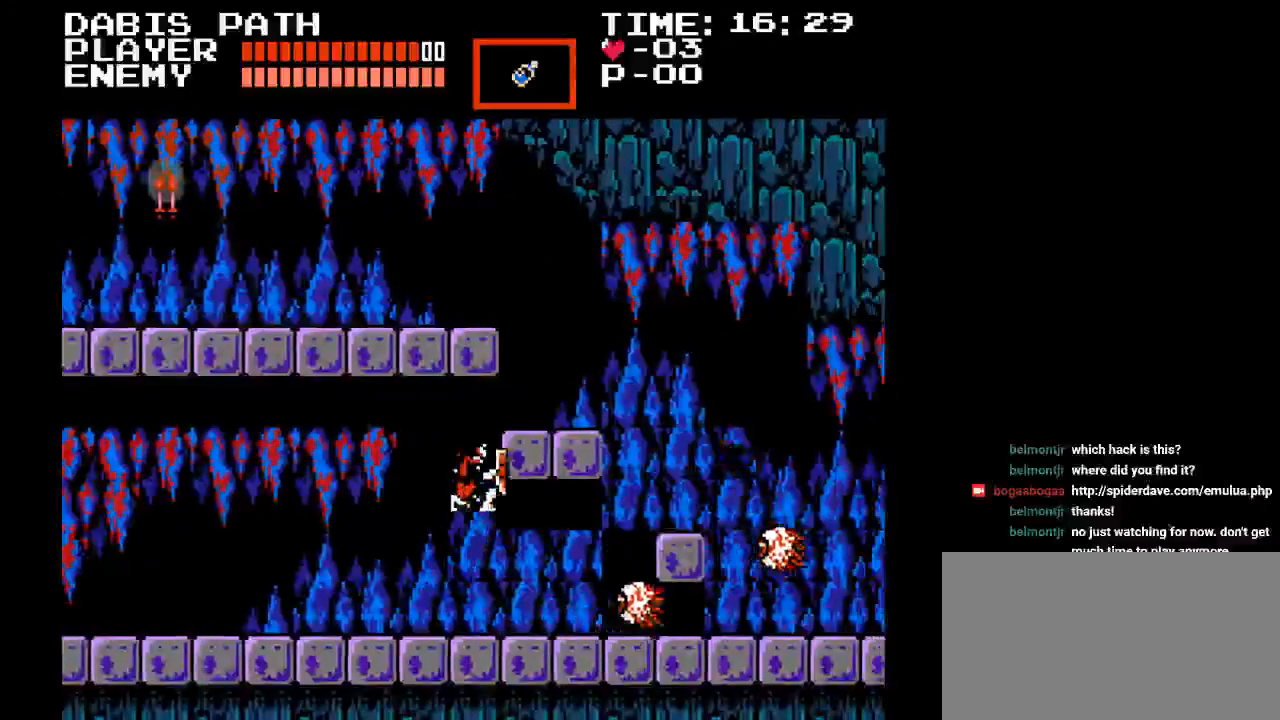
{"buttons": [], "events": [[33, "Y", "down"], [300, "Y", "up"], [483, "DPAD_RIGHT", "up"]]}
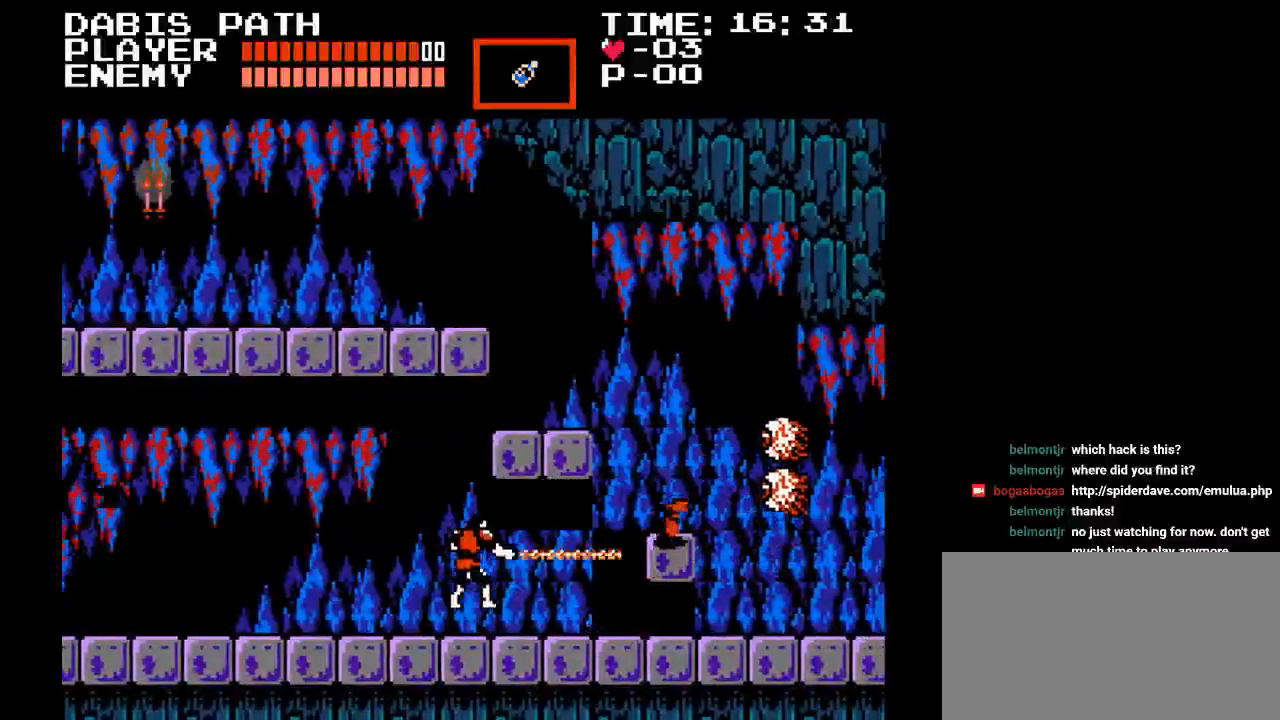
{"buttons": ["DPAD_LEFT"], "events": [[67, "DPAD_LEFT", "down"]]}